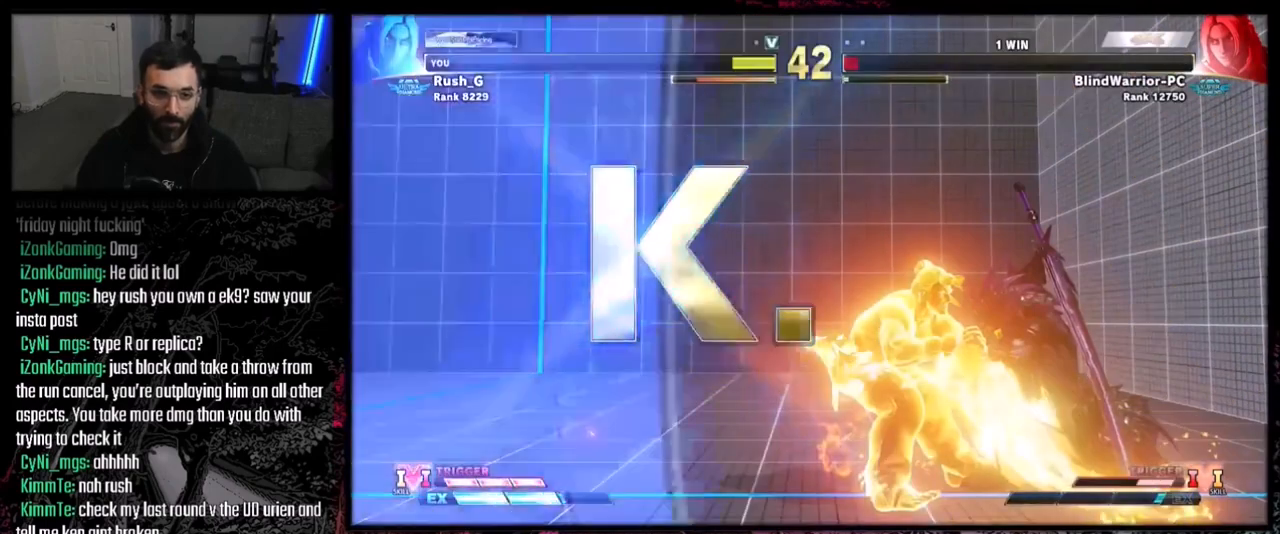
Gameplay with a controller (PlayStation layout); each line is a JSON object with the inputs held at the frame after it. "events" lists button and stick changes between this image and that frame as [ms after this image, input, new state], when the widget could be followed in between. Not read: L3 R3.
{"buttons": [], "events": []}
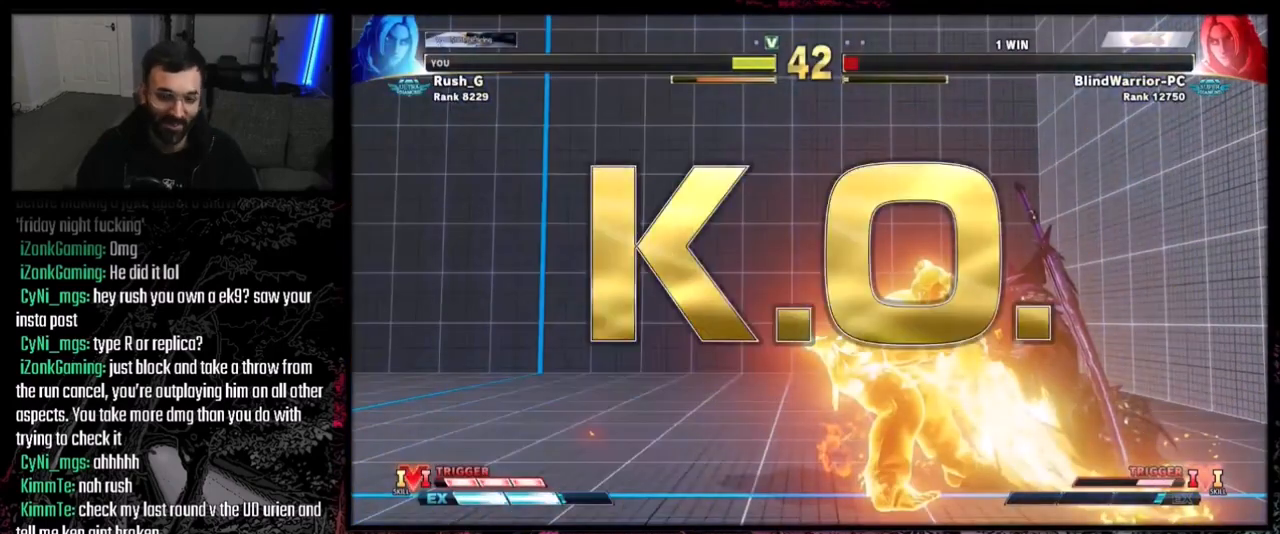
{"buttons": [], "events": []}
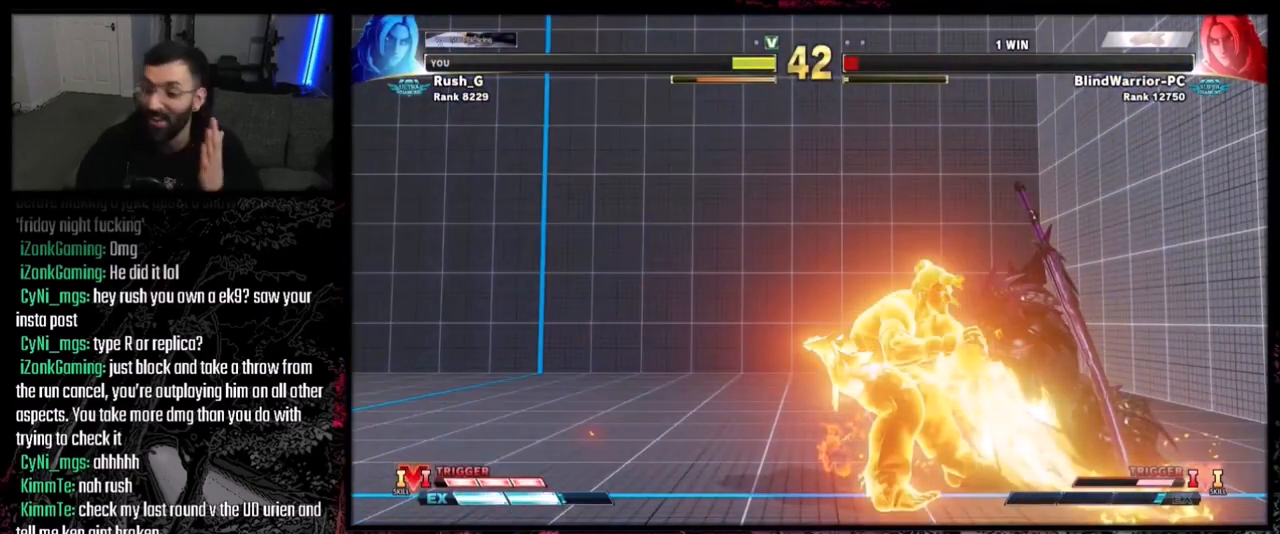
{"buttons": [], "events": []}
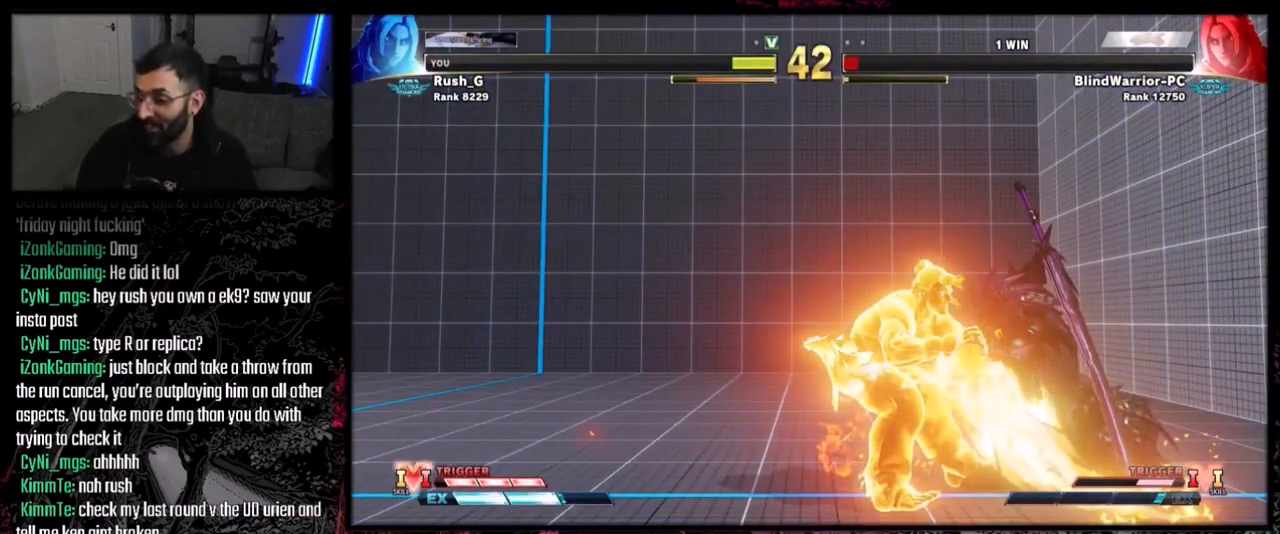
{"buttons": [], "events": []}
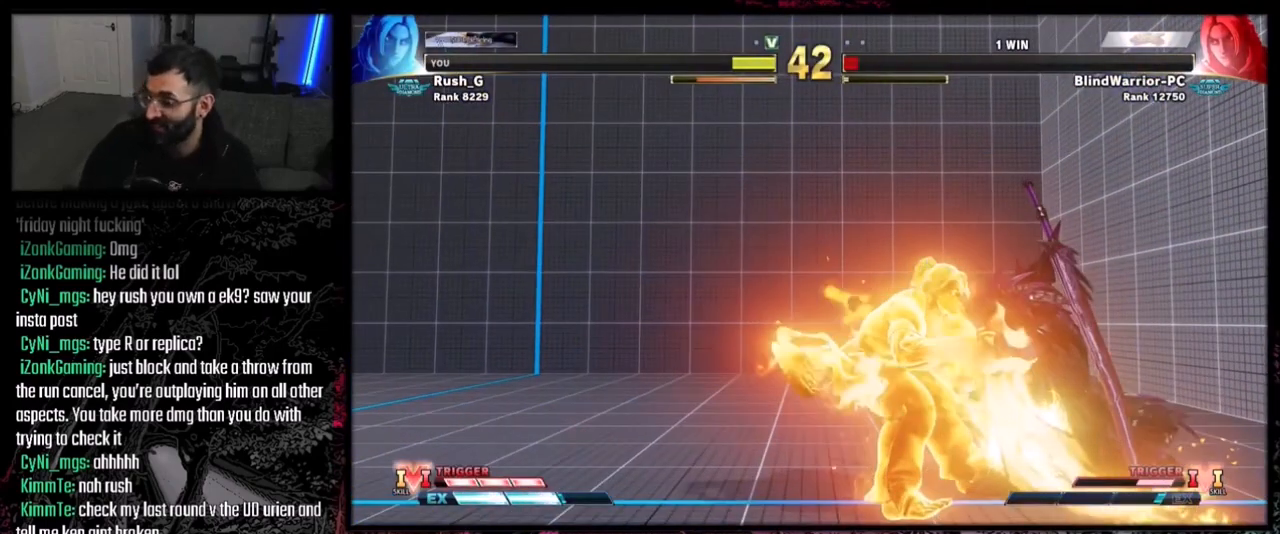
{"buttons": [], "events": []}
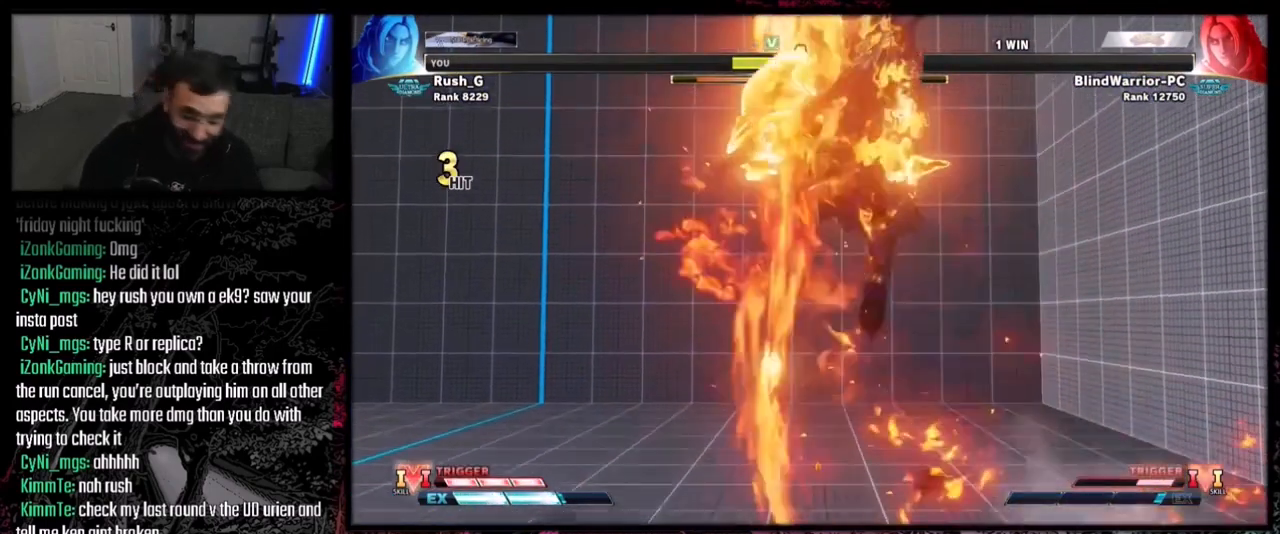
{"buttons": [], "events": []}
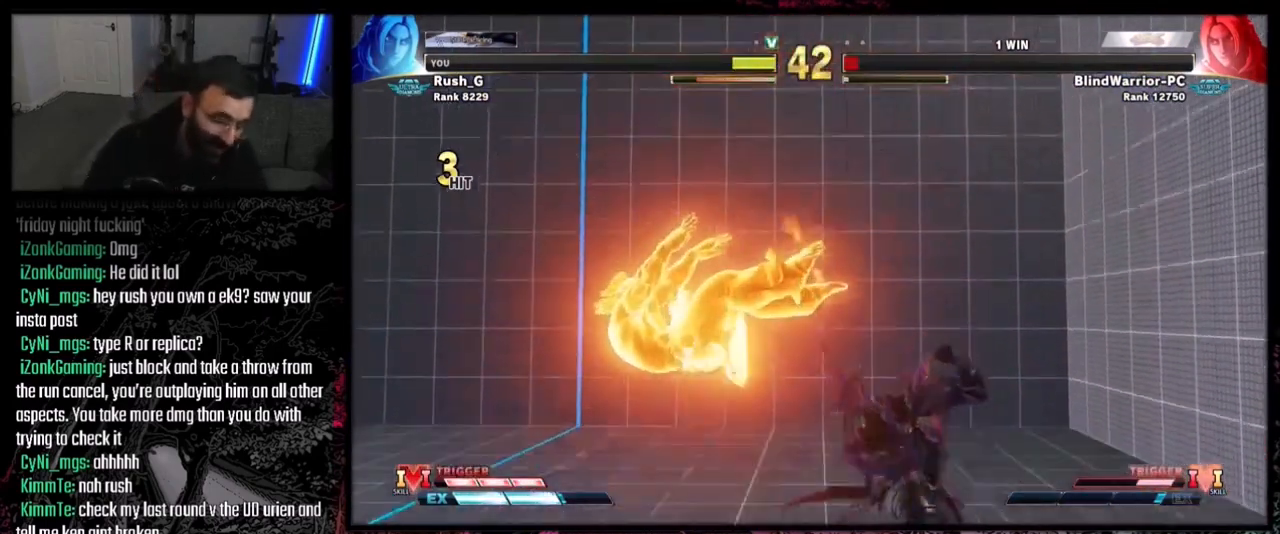
{"buttons": [], "events": []}
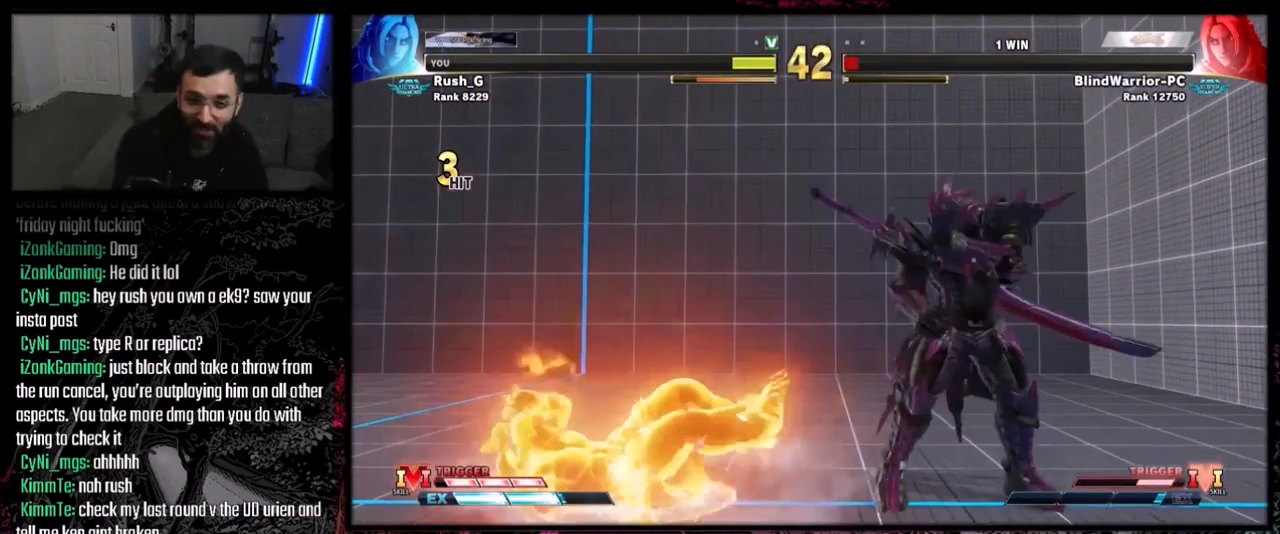
{"buttons": [], "events": []}
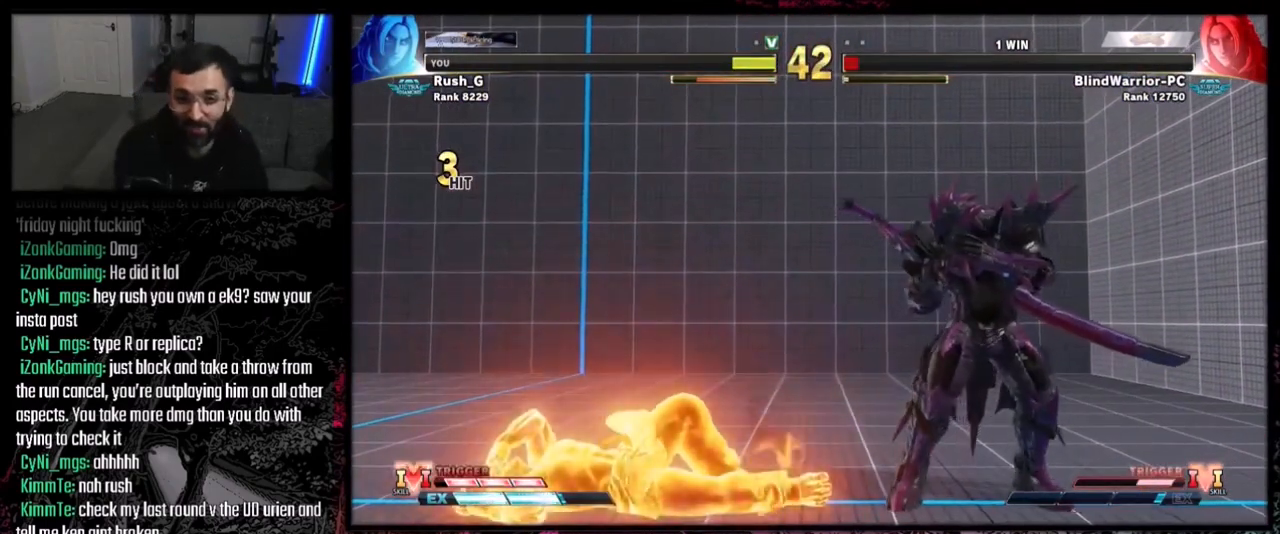
{"buttons": [], "events": []}
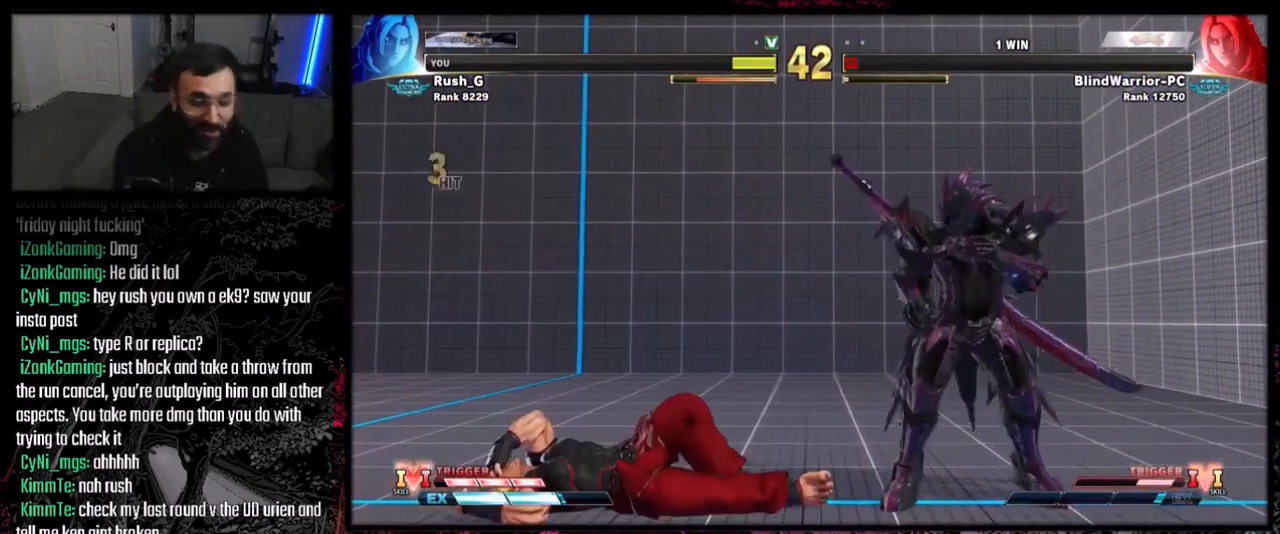
{"buttons": ["DPAD_RIGHT"], "events": [[434, "DPAD_RIGHT", "down"]]}
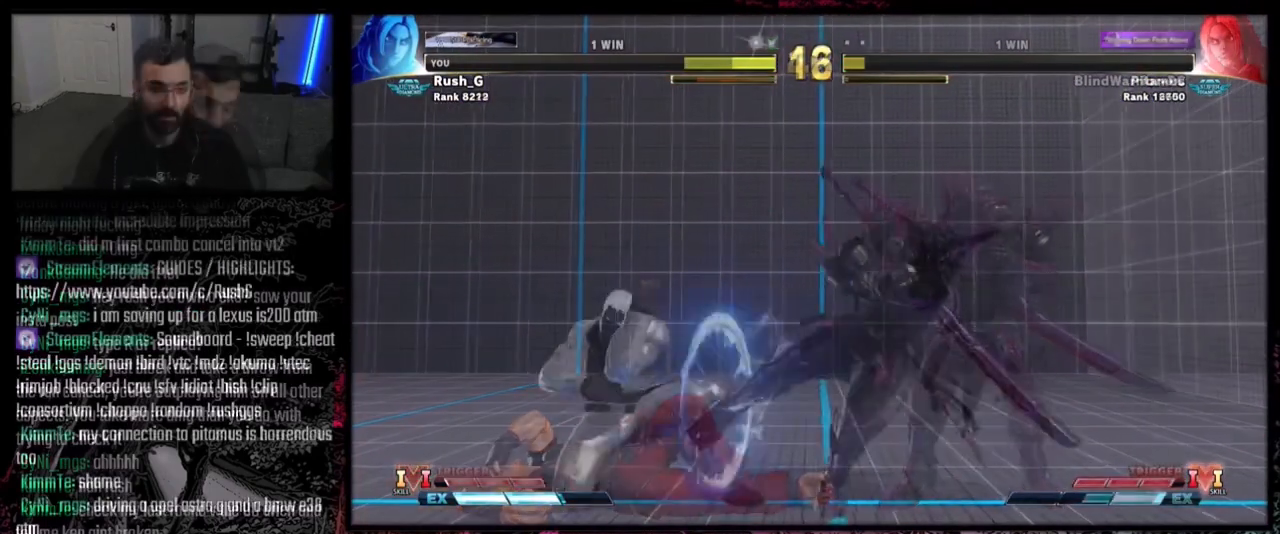
{"buttons": [], "events": [[200, "DPAD_RIGHT", "up"], [234, "DPAD_LEFT", "down"], [267, "DPAD_UP", "down"], [367, "DPAD_LEFT", "up"], [367, "DPAD_UP", "up"]]}
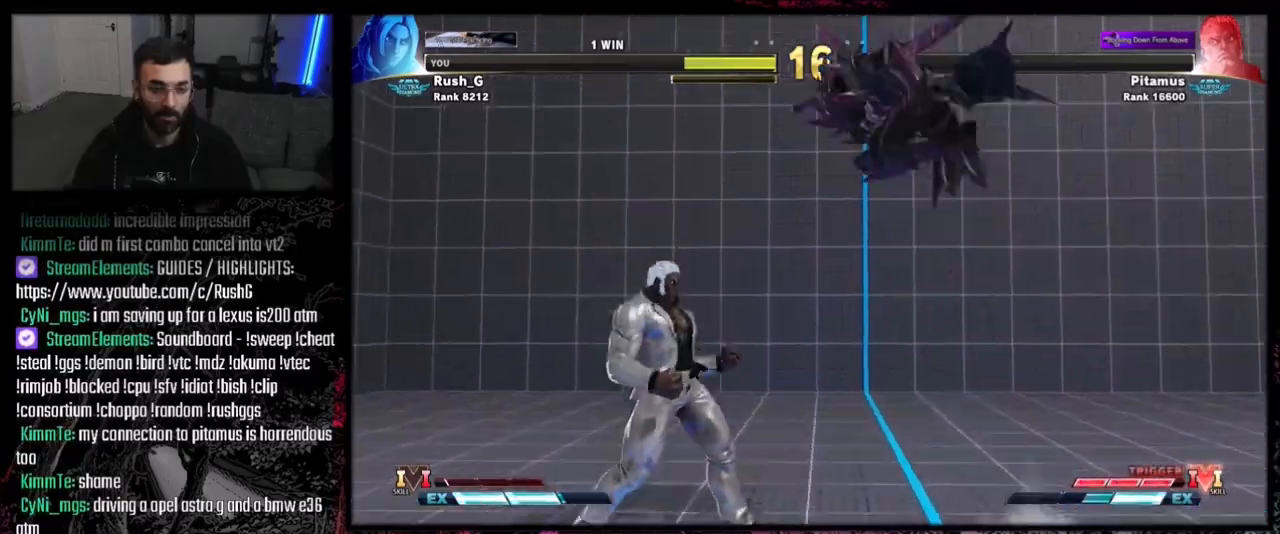
{"buttons": [], "events": [[100, "DPAD_DOWN", "down"], [167, "DPAD_DOWN", "up"], [167, "DPAD_RIGHT", "down"], [233, "DPAD_RIGHT", "up"], [233, "R2", "down"], [333, "R2", "up"]]}
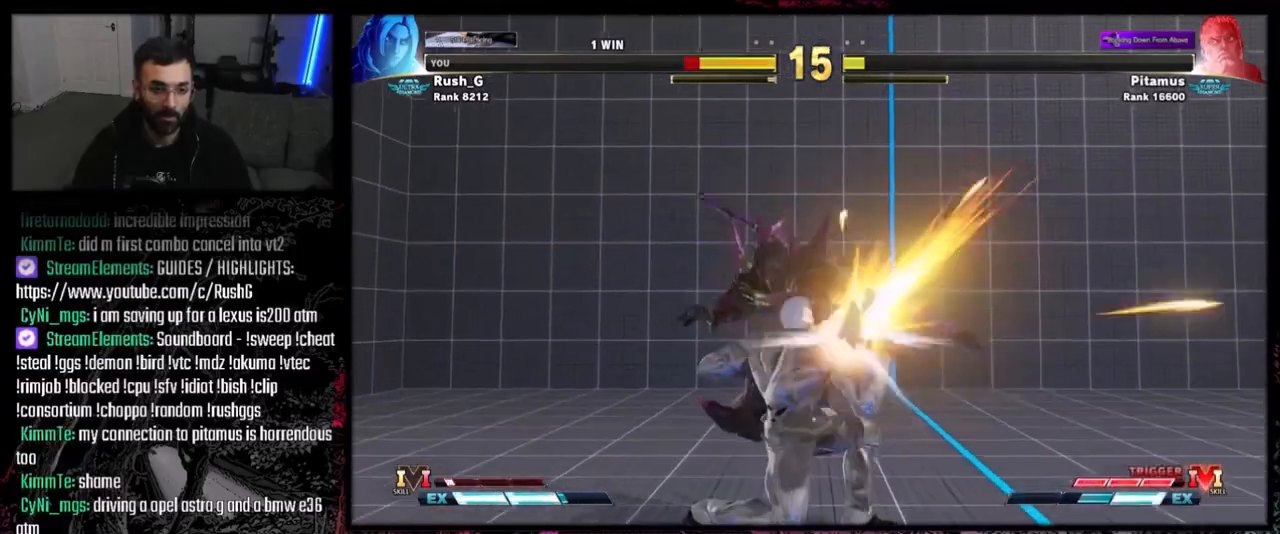
{"buttons": ["DPAD_DOWN", "DPAD_RIGHT"], "events": [[401, "DPAD_DOWN", "down"], [401, "DPAD_RIGHT", "down"]]}
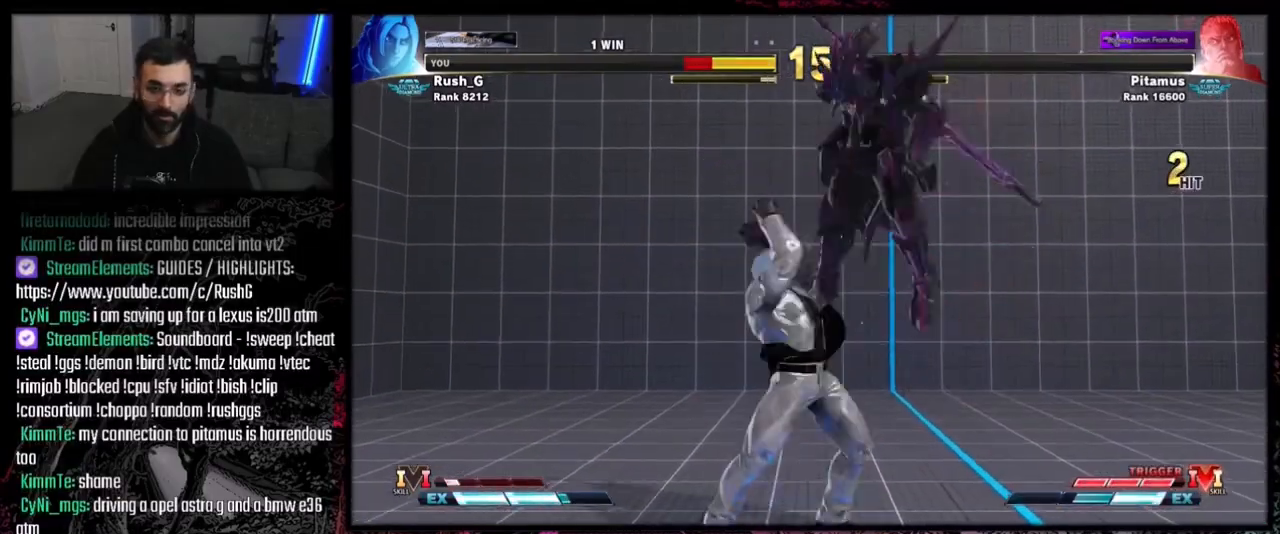
{"buttons": ["DPAD_RIGHT"]}
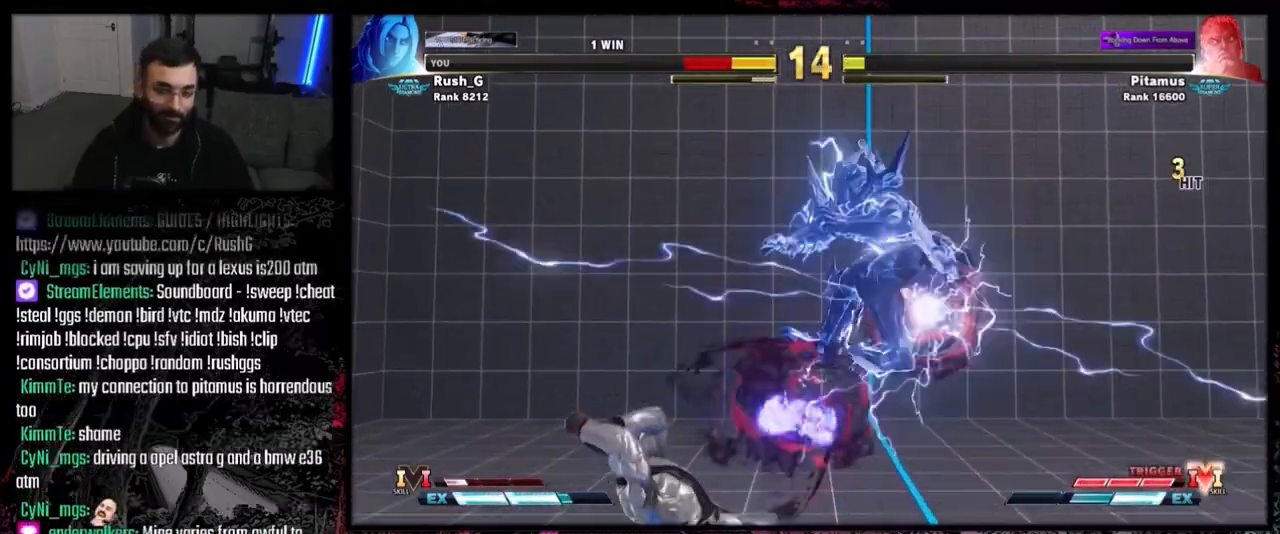
{"buttons": ["DPAD_RIGHT"], "events": [[34, "DPAD_DOWN", "down"], [134, "DPAD_DOWN", "up"], [334, "DPAD_DOWN", "down"], [334, "DPAD_RIGHT", "up"], [434, "DPAD_RIGHT", "down"], [467, "DPAD_DOWN", "up"]]}
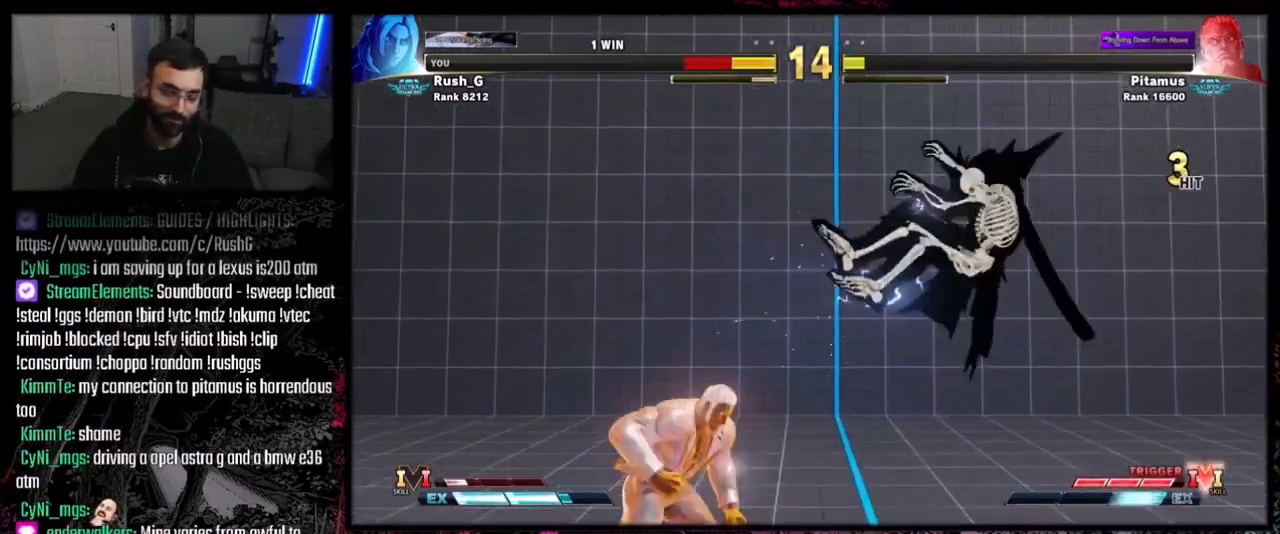
{"buttons": [], "events": [[66, "DPAD_DOWN", "down"], [100, "DPAD_RIGHT", "up"], [133, "DPAD_RIGHT", "down"], [167, "DPAD_DOWN", "up"], [467, "DPAD_RIGHT", "up"]]}
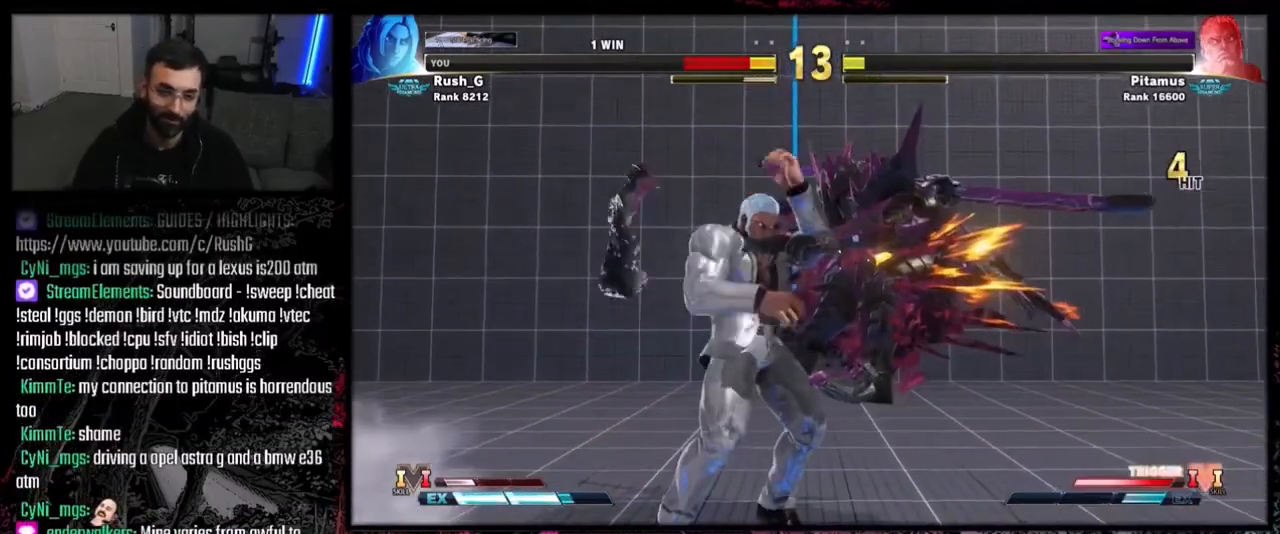
{"buttons": ["DPAD_RIGHT"], "events": [[34, "DPAD_DOWN", "down"], [34, "DPAD_RIGHT", "down"], [67, "DPAD_DOWN", "up"], [100, "DPAD_DOWN", "down"], [134, "DPAD_RIGHT", "up"], [234, "DPAD_DOWN", "up"], [234, "DPAD_RIGHT", "down"], [334, "DPAD_RIGHT", "up"], [367, "DPAD_LEFT", "down"], [467, "DPAD_DOWN", "down"], [467, "DPAD_LEFT", "up"], [501, "DPAD_DOWN", "up"], [501, "DPAD_RIGHT", "down"]]}
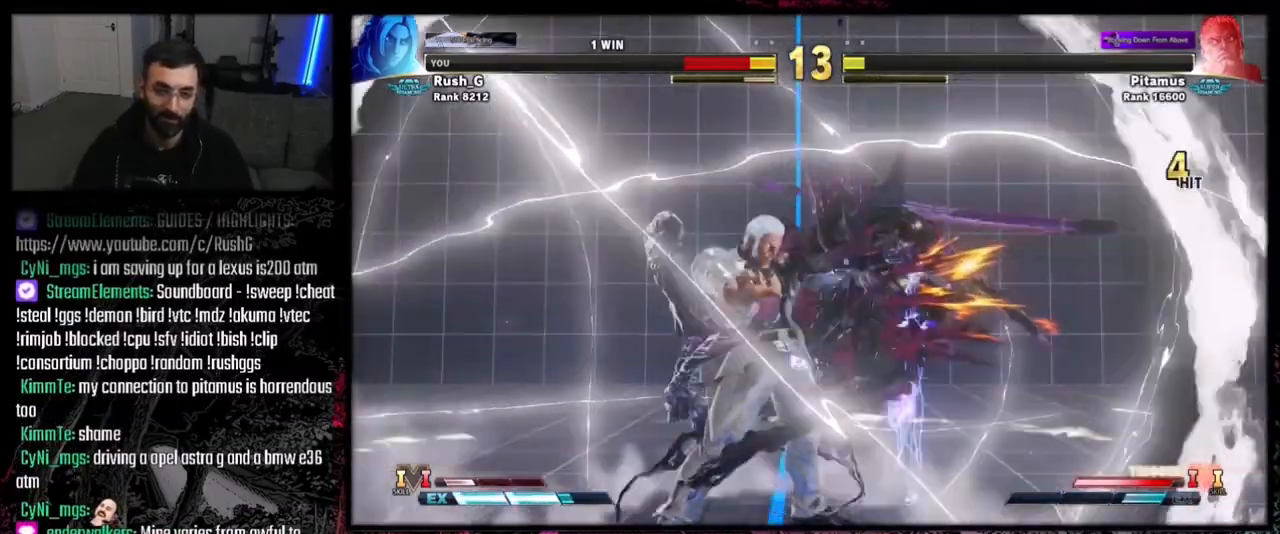
{"buttons": ["DPAD_DOWN", "DPAD_RIGHT"]}
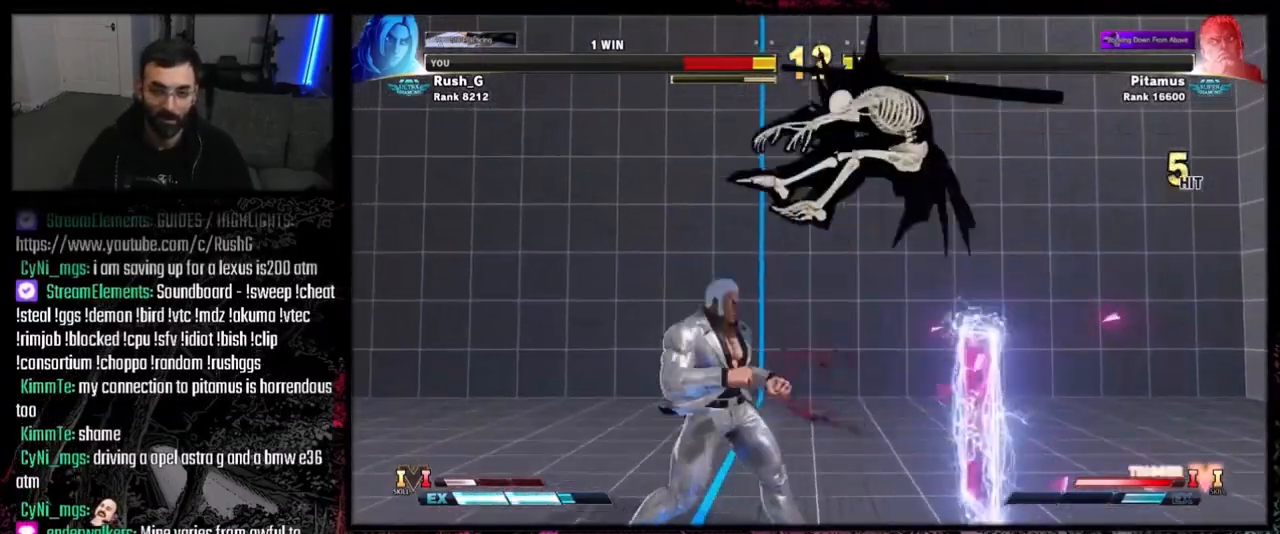
{"buttons": ["DPAD_UP", "DPAD_LEFT"], "events": [[67, "DPAD_DOWN", "up"], [100, "DPAD_UP", "down"], [134, "DPAD_RIGHT", "up"], [167, "DPAD_LEFT", "down"], [167, "DPAD_UP", "up"], [267, "DPAD_DOWN", "down"], [434, "DPAD_DOWN", "up"], [467, "DPAD_UP", "down"]]}
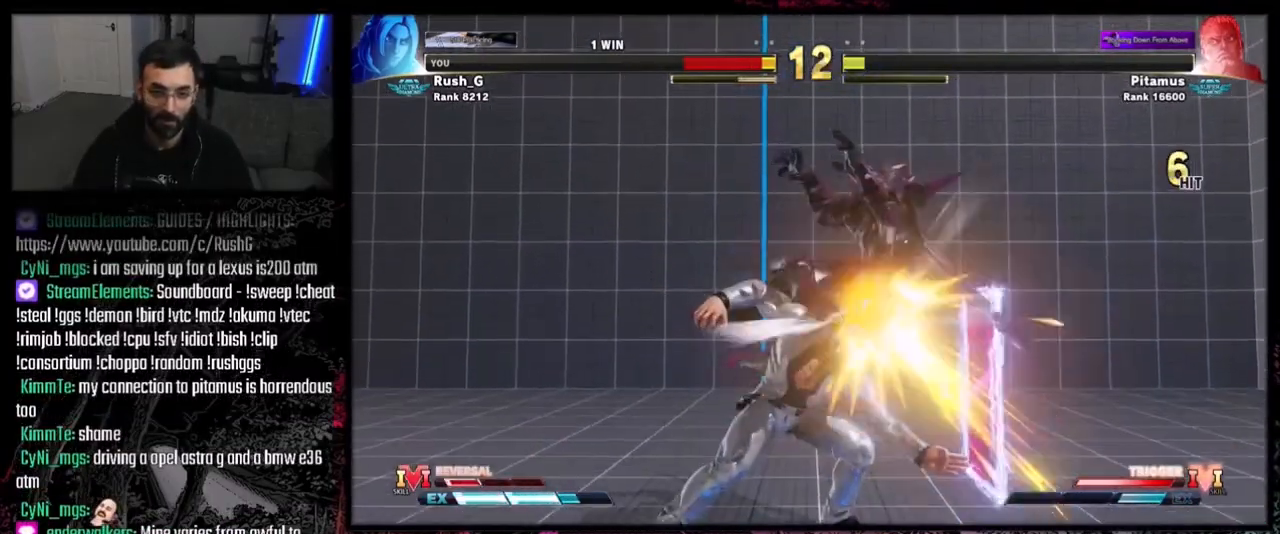
{"buttons": ["DPAD_RIGHT"], "events": [[100, "DPAD_UP", "up"], [167, "DPAD_DOWN", "down"], [200, "DPAD_LEFT", "up"], [200, "DPAD_RIGHT", "down"], [233, "DPAD_DOWN", "up"], [367, "DPAD_DOWN", "down"], [500, "DPAD_DOWN", "up"]]}
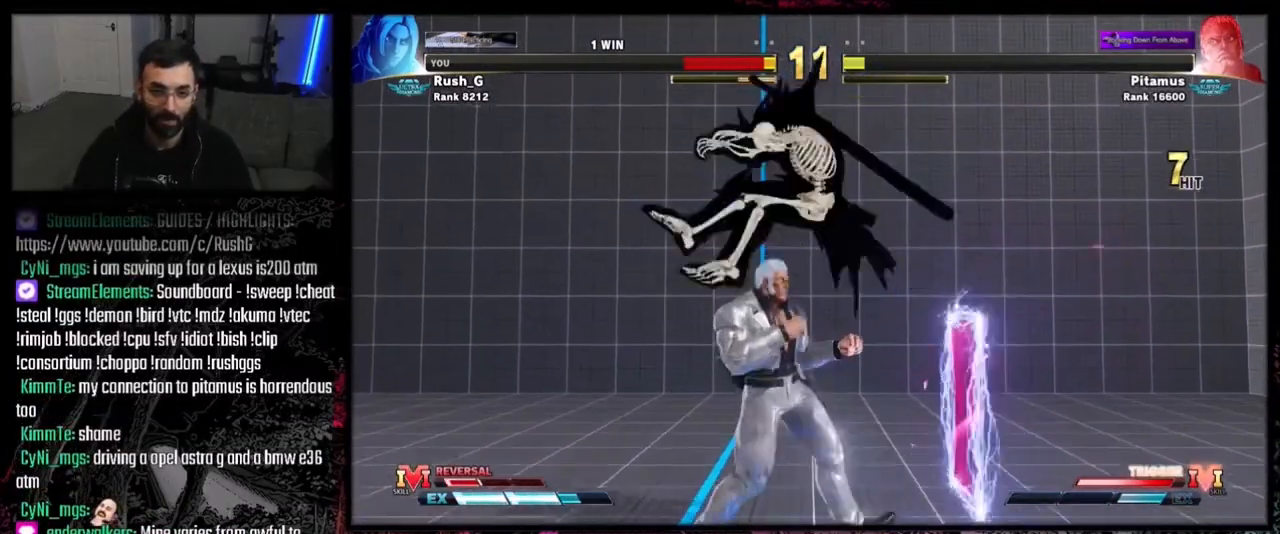
{"buttons": ["DPAD_LEFT"], "events": [[34, "DPAD_DOWN", "down"], [67, "DPAD_DOWN", "up"], [100, "DPAD_DOWN", "down"], [167, "DPAD_RIGHT", "up"], [200, "DPAD_LEFT", "down"], [234, "DPAD_DOWN", "up"], [334, "DPAD_UP", "down"], [467, "DPAD_UP", "up"]]}
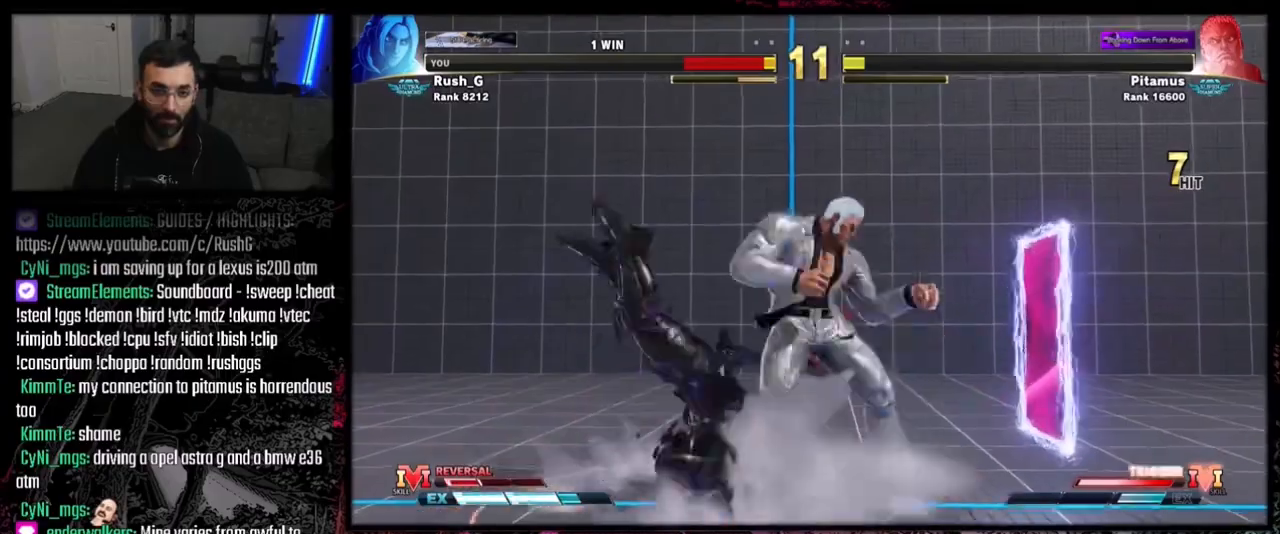
{"buttons": ["DPAD_DOWN", "DPAD_LEFT"], "events": [[33, "DPAD_DOWN", "down"]]}
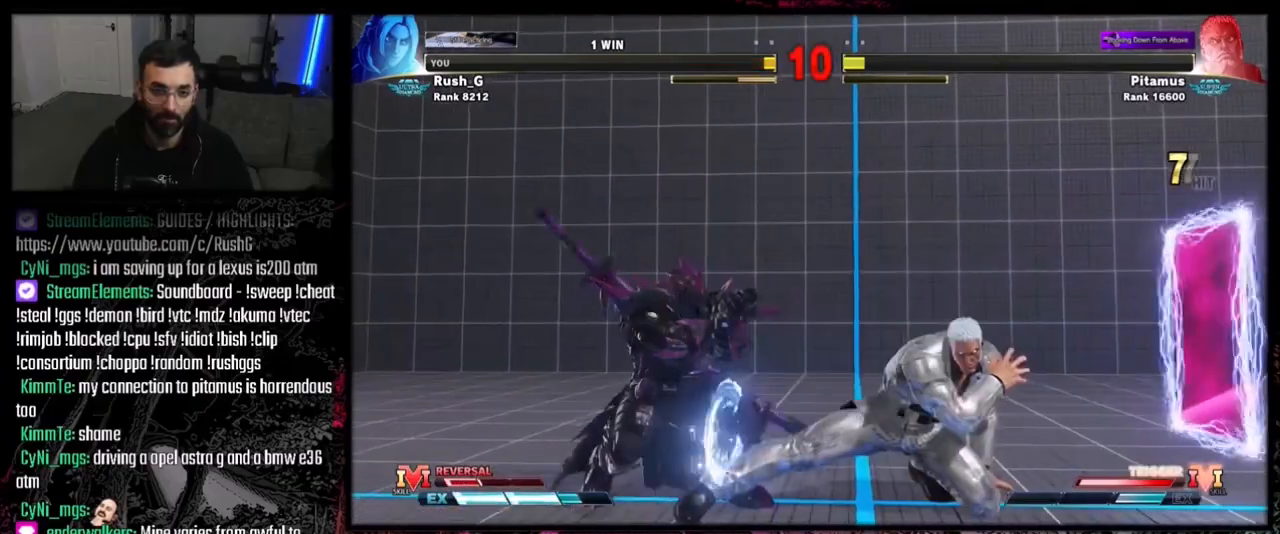
{"buttons": ["DPAD_LEFT"], "events": [[67, "CROSS", "down"], [167, "CROSS", "up"], [301, "DPAD_DOWN", "up"]]}
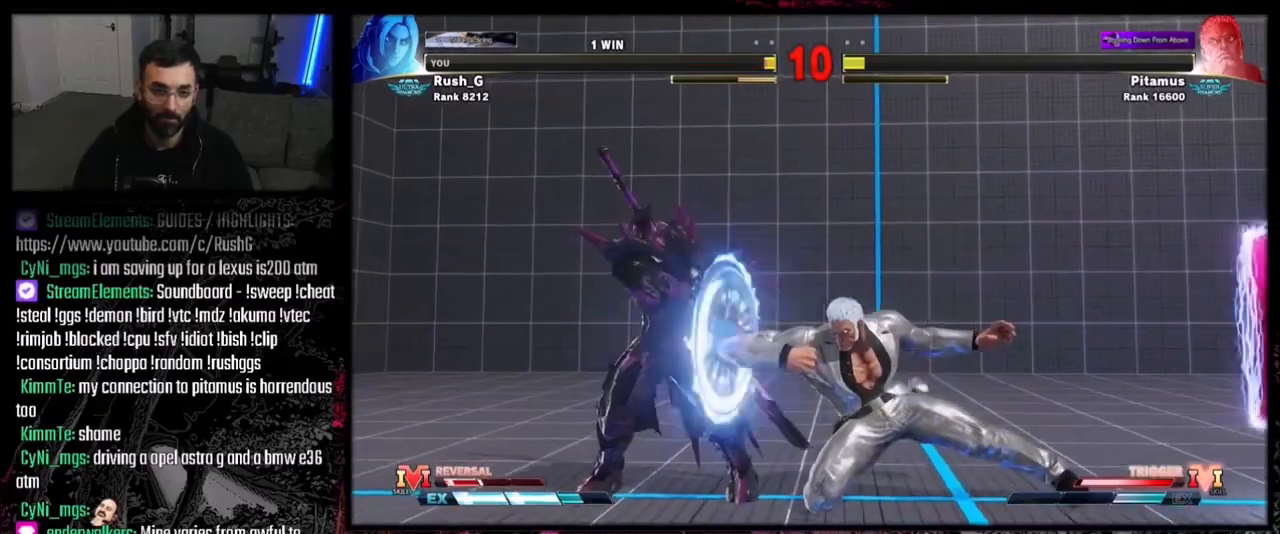
{"buttons": ["DPAD_DOWN", "DPAD_LEFT"], "events": [[133, "DPAD_DOWN", "down"]]}
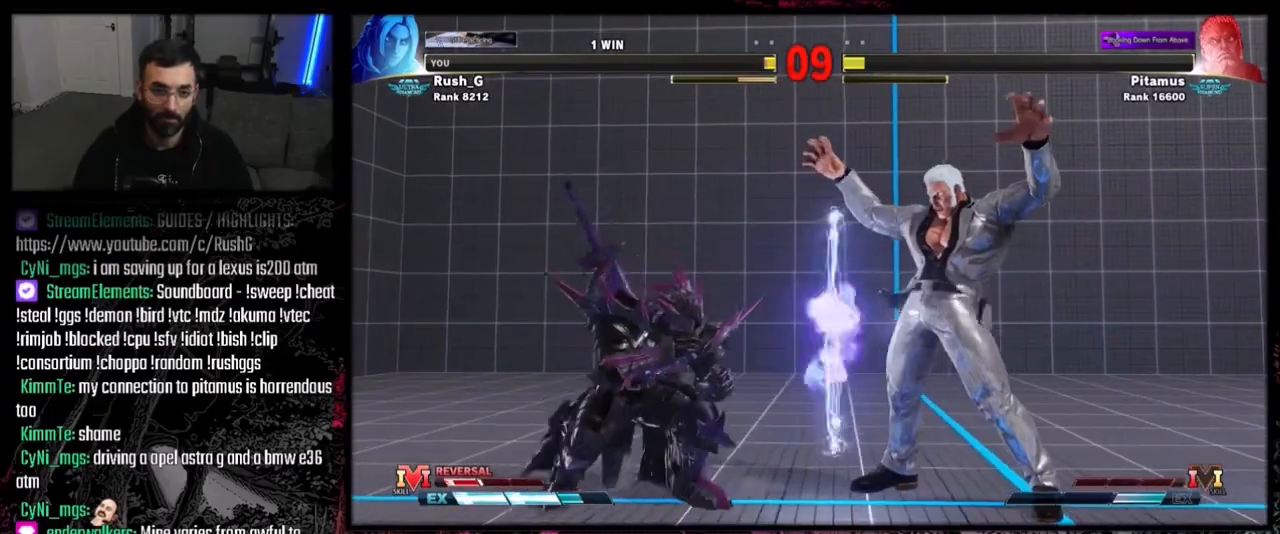
{"buttons": ["DPAD_UP", "DPAD_LEFT"], "events": [[200, "DPAD_DOWN", "up"], [334, "DPAD_UP", "down"]]}
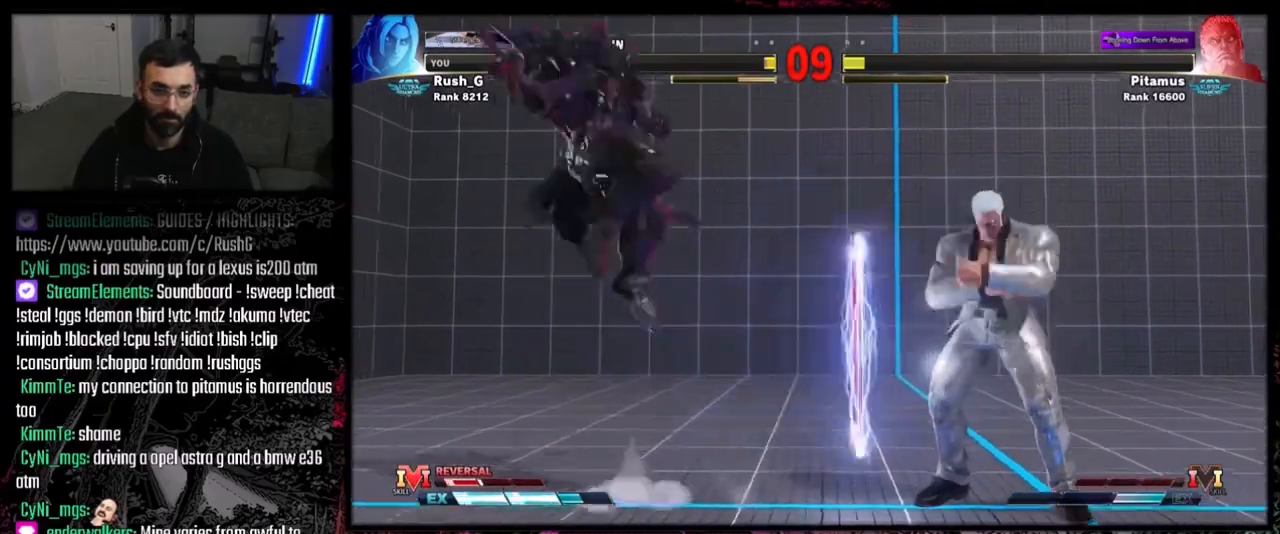
{"buttons": [], "events": [[33, "DPAD_LEFT", "up"], [33, "DPAD_UP", "up"]]}
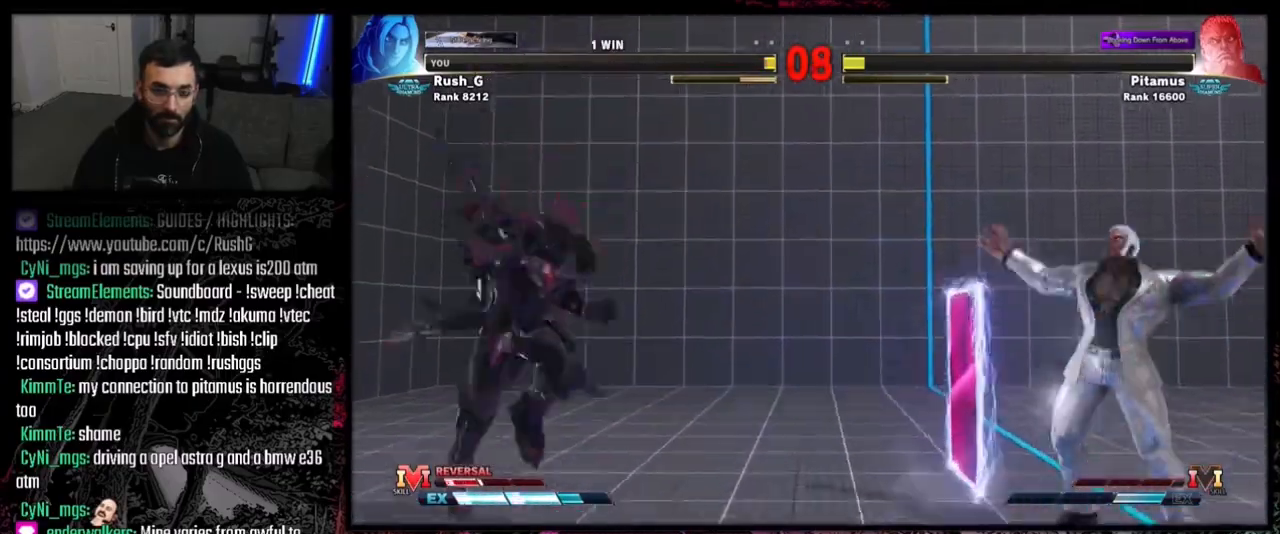
{"buttons": ["DPAD_RIGHT"], "events": [[34, "DPAD_RIGHT", "down"]]}
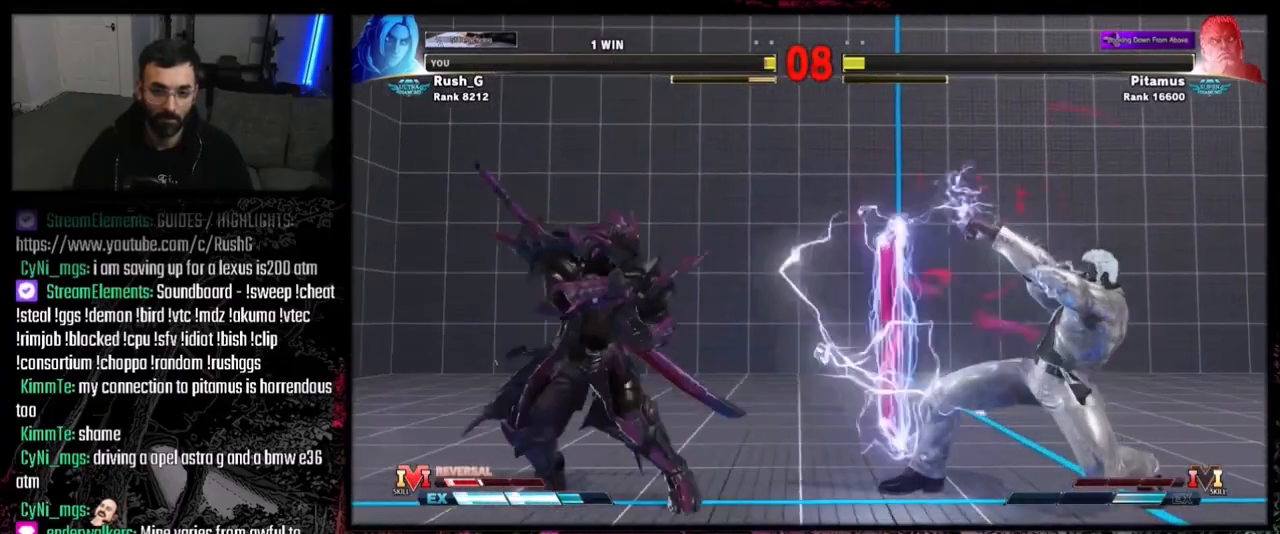
{"buttons": [], "events": [[267, "DPAD_DOWN", "down"], [367, "DPAD_DOWN", "up"], [400, "R1", "down"], [434, "DPAD_RIGHT", "up"], [500, "R1", "up"]]}